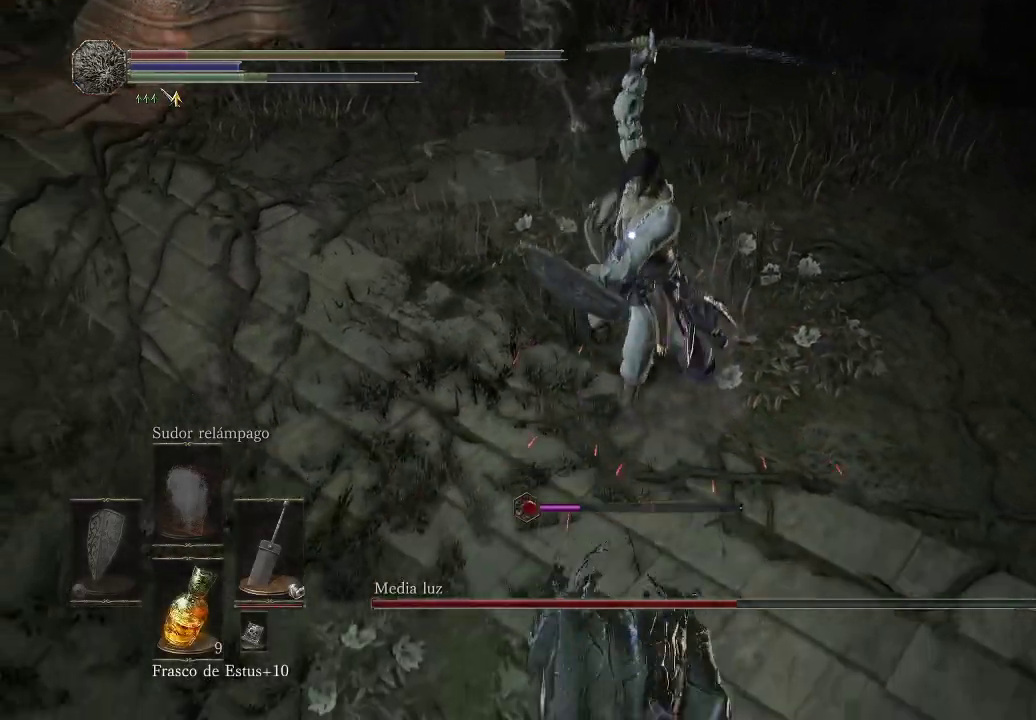
Gameplay with a controller (Xbox layout); each line is a JSON object with the inputs held at the frame after it. "events" lists button and stick changes between this image and that frame as [ms after this image, input, new state], when the widget could be followed in between. Not read: L3 R3.
{"buttons": [], "left_stick": "down", "right_stick": "center", "events": [[67, "B", "up"], [133, "B", "down"], [200, "B", "up"]]}
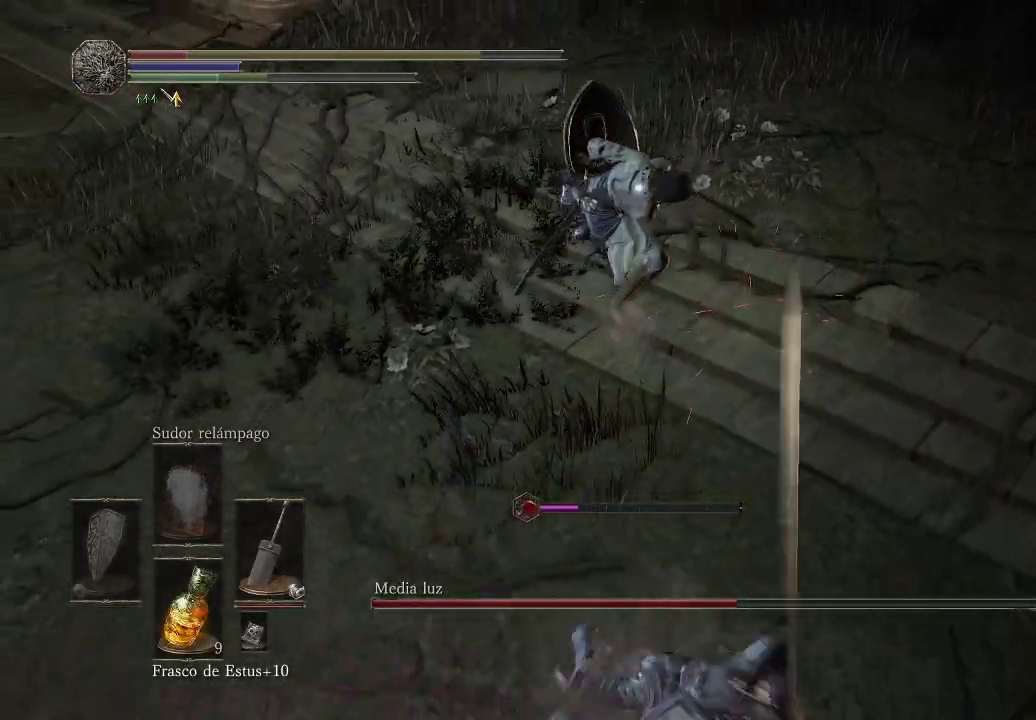
{"buttons": [], "left_stick": "down", "right_stick": "center", "events": [[117, "X", "down"], [217, "X", "up"]]}
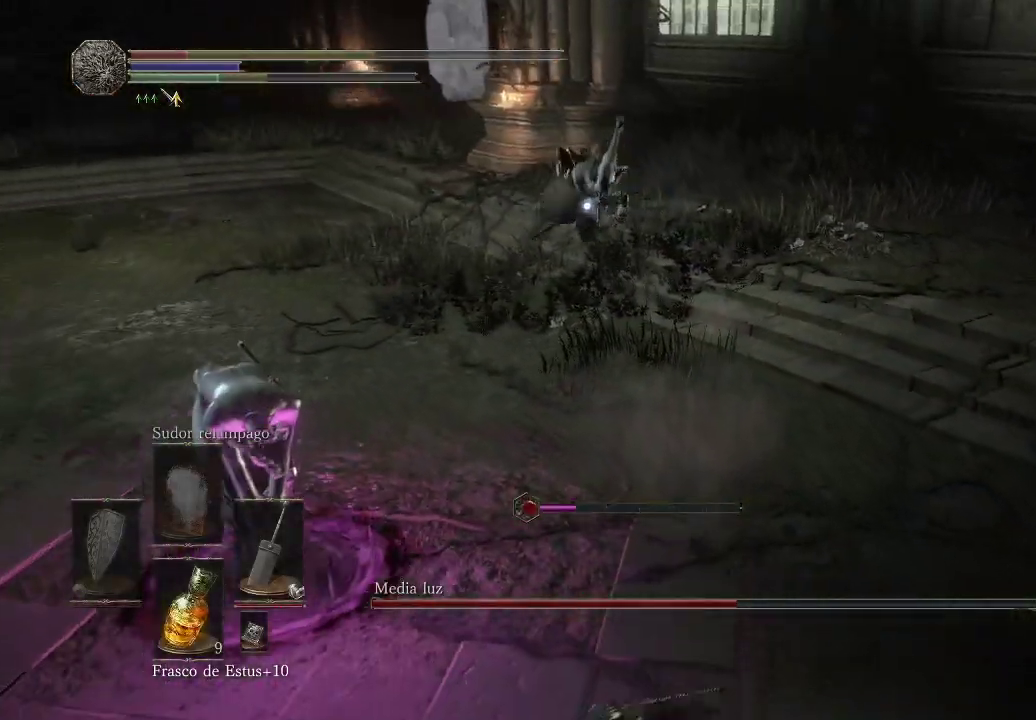
{"buttons": ["X"], "left_stick": "down-right", "right_stick": "center", "events": [[50, "left_stick", "down-right"], [150, "left_stick", "right"], [283, "X", "down"], [367, "left_stick", "down-right"], [383, "X", "up"], [467, "X", "down"]]}
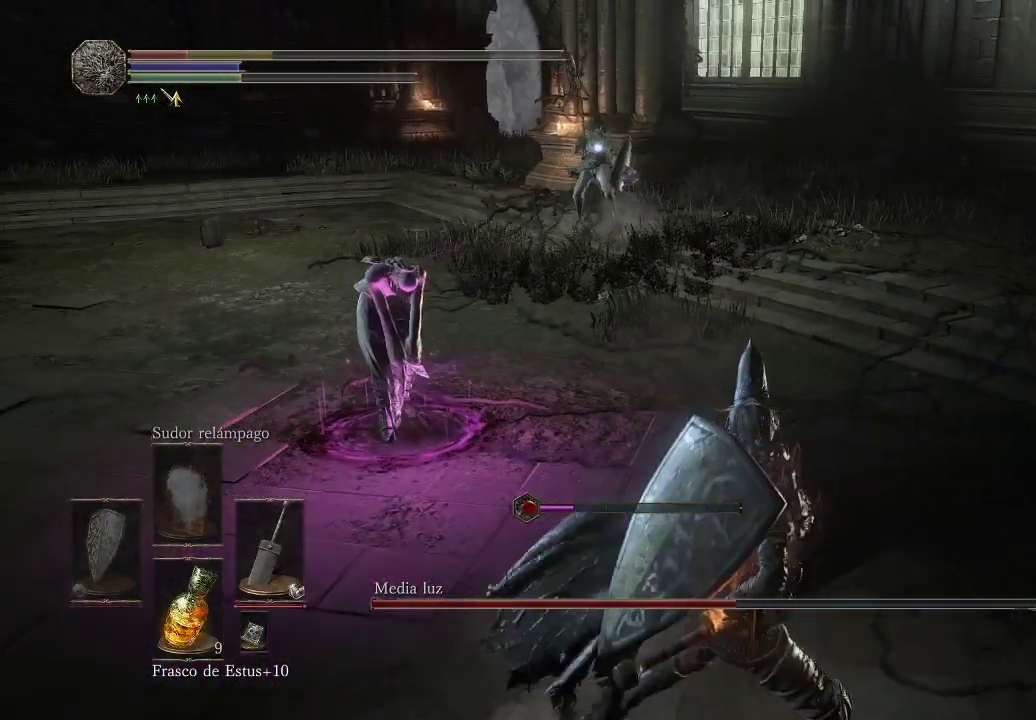
{"buttons": [], "left_stick": "down-right", "right_stick": "center", "events": [[33, "X", "up"], [117, "X", "down"], [200, "X", "up"], [283, "X", "down"], [367, "X", "up"]]}
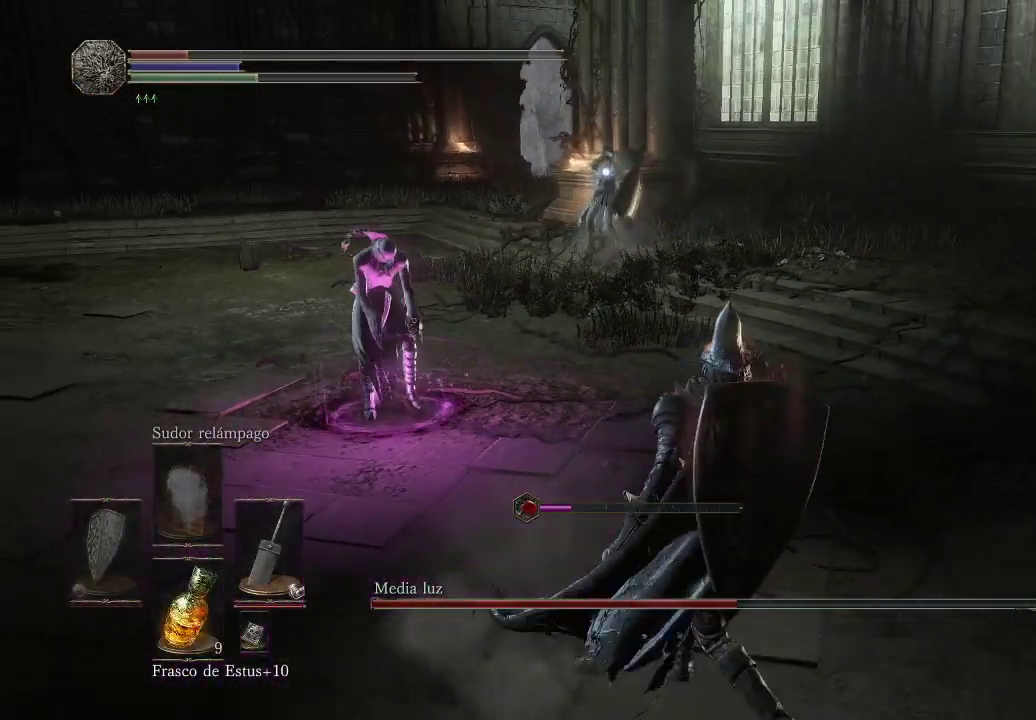
{"buttons": [], "left_stick": "right", "right_stick": "center", "events": [[400, "left_stick", "right"]]}
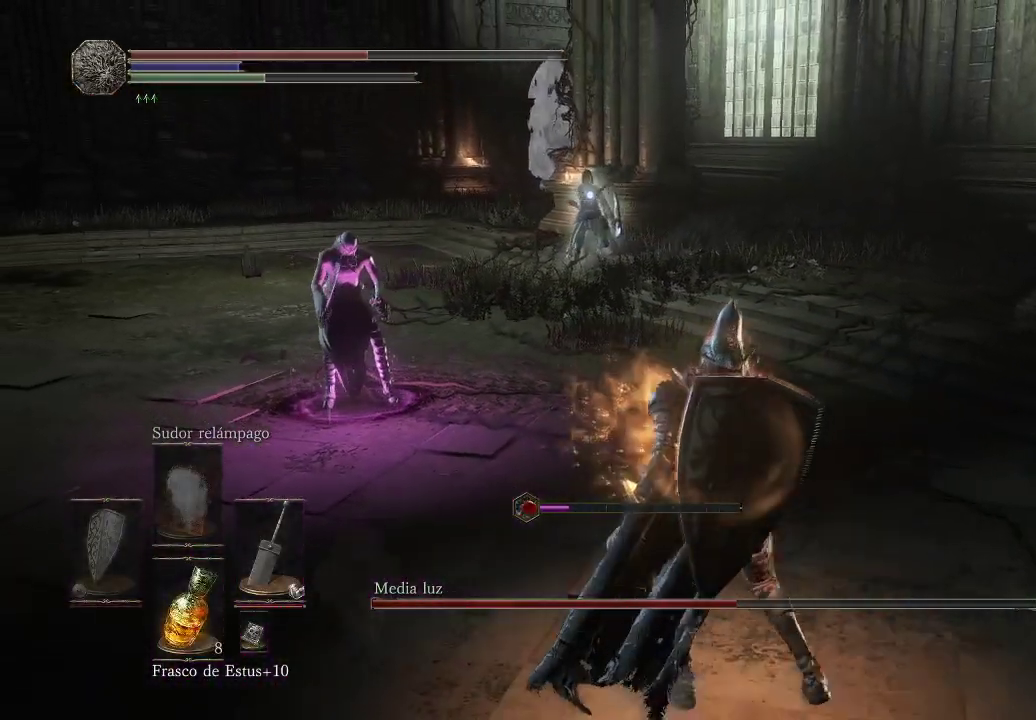
{"buttons": [], "left_stick": "right", "right_stick": "center", "events": [[400, "X", "down"], [483, "X", "up"]]}
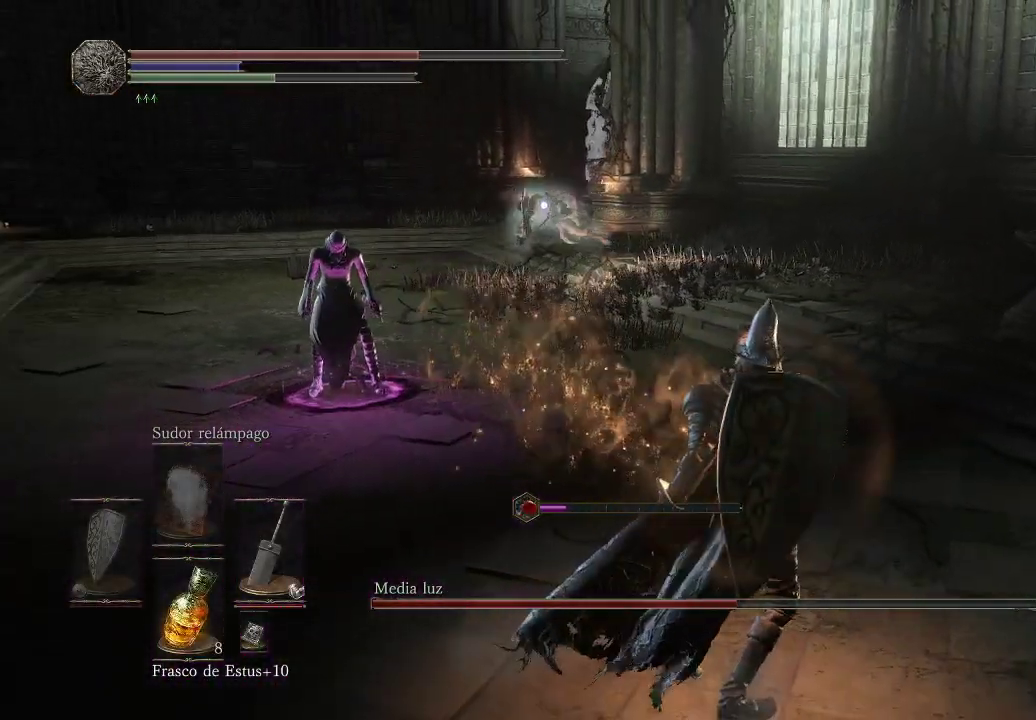
{"buttons": [], "left_stick": "right", "right_stick": "center", "events": []}
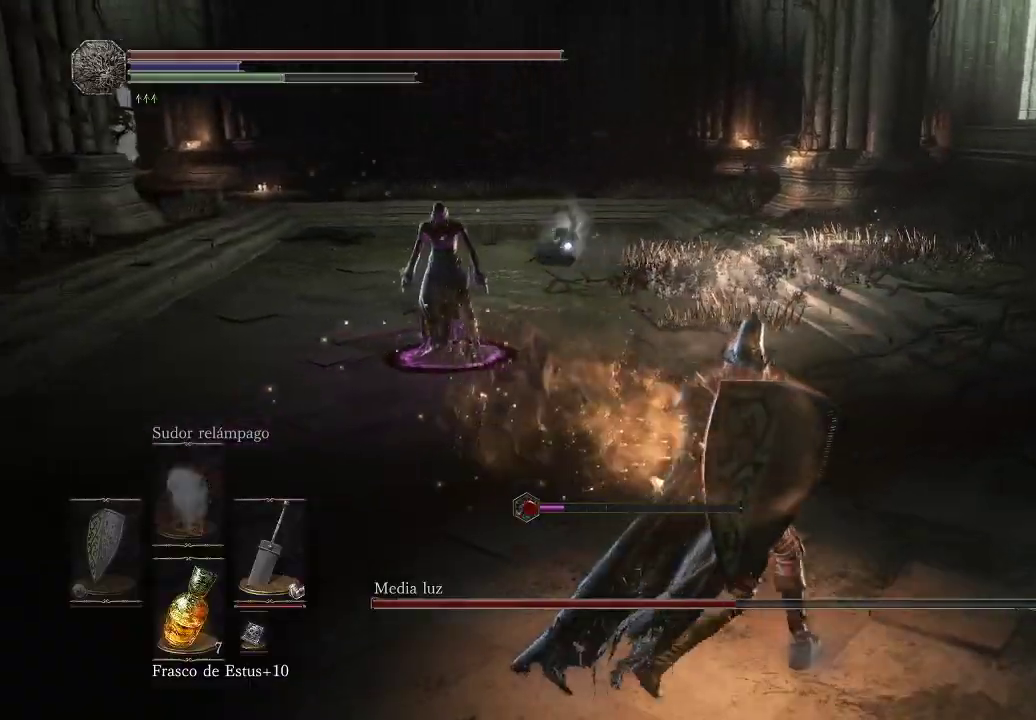
{"buttons": [], "left_stick": "up-right", "right_stick": "center", "events": [[17, "left_stick", "up-right"]]}
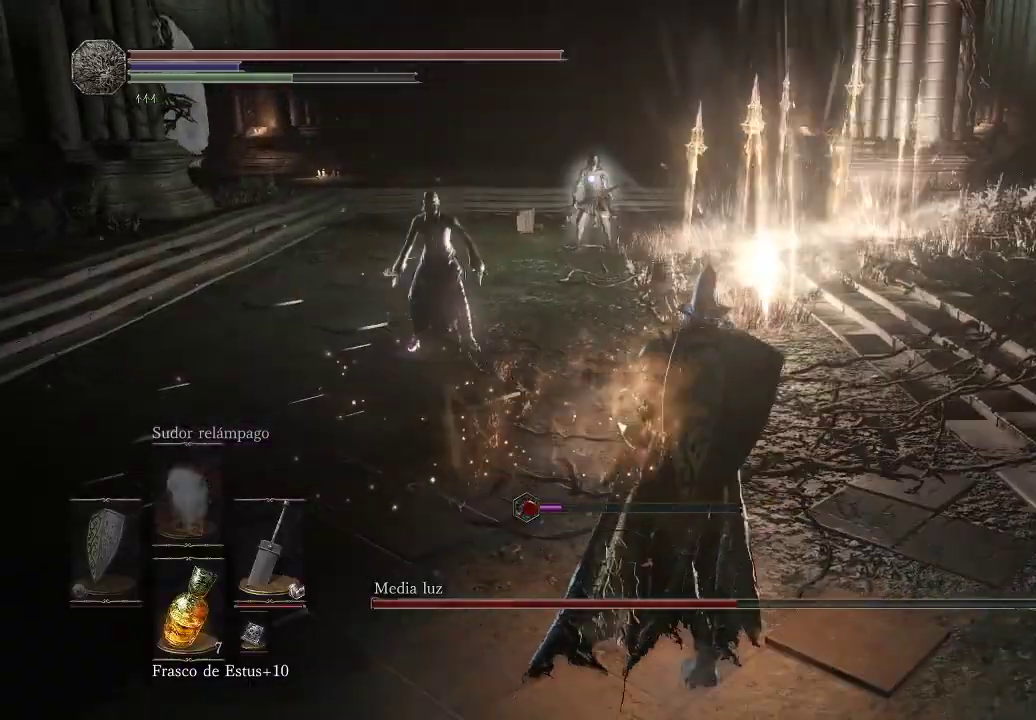
{"buttons": ["B"], "left_stick": "up-right", "right_stick": "center", "events": [[300, "B", "down"], [417, "B", "up"], [483, "B", "down"]]}
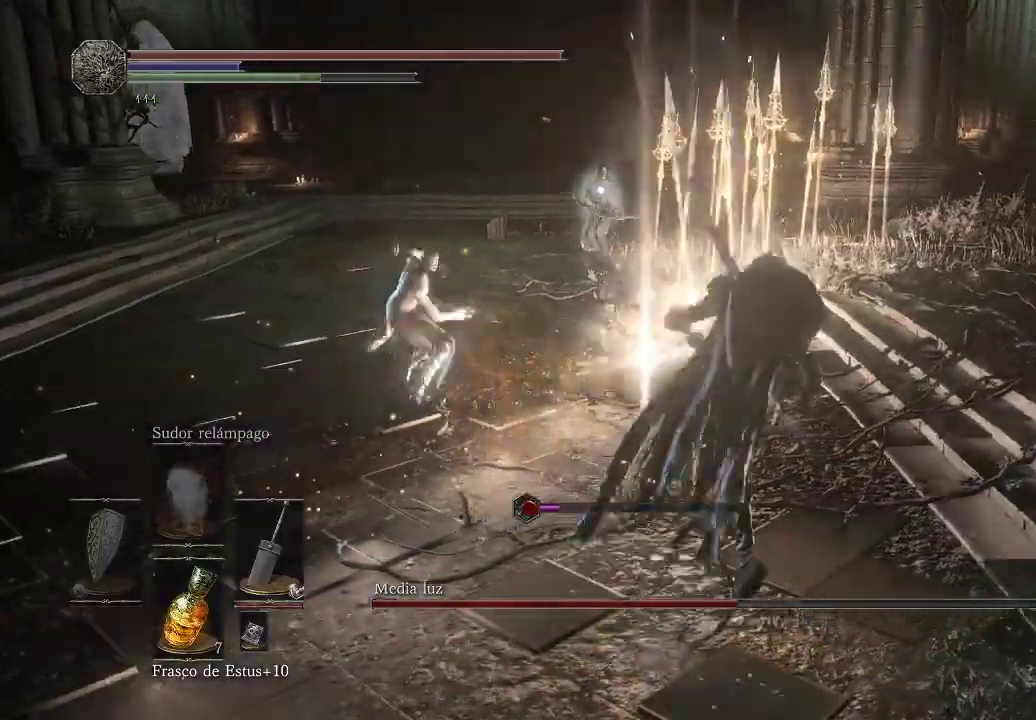
{"buttons": [], "left_stick": "up-right", "right_stick": "center", "events": [[67, "B", "up"]]}
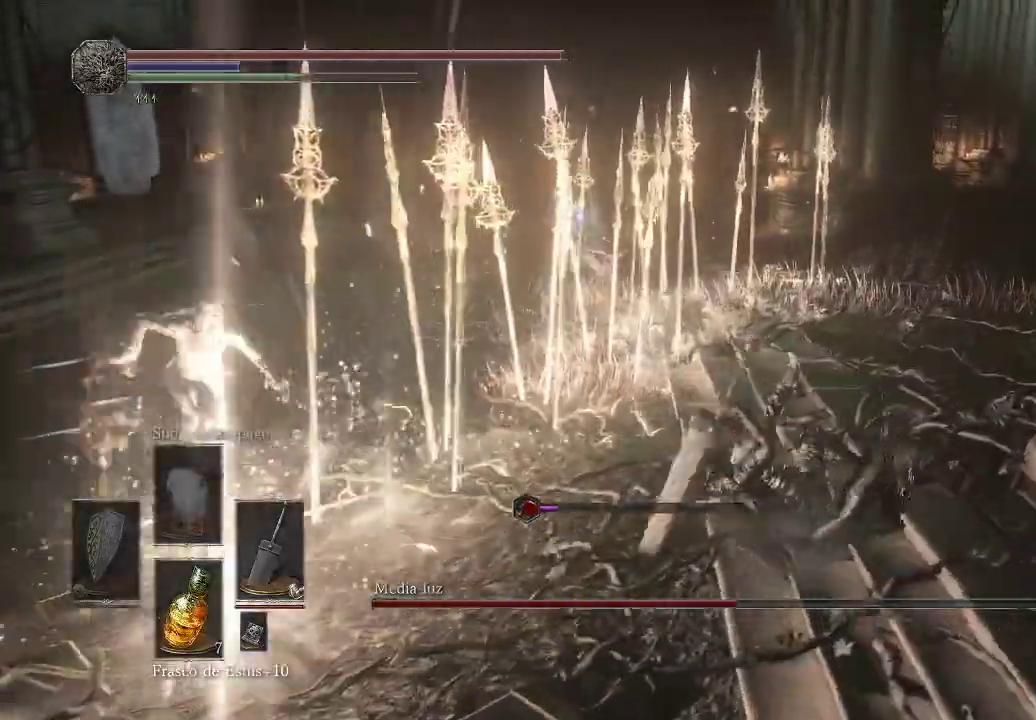
{"buttons": [], "left_stick": "up-right", "right_stick": "center", "events": [[33, "B", "down"], [133, "B", "up"], [183, "B", "down"], [267, "B", "up"]]}
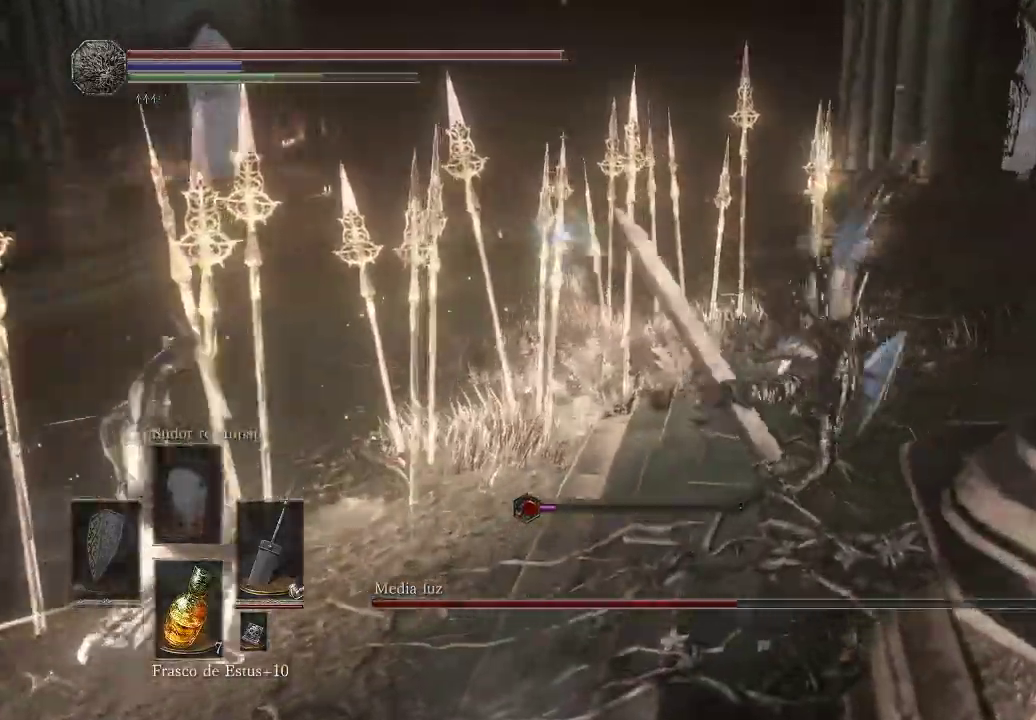
{"buttons": [], "left_stick": "right", "right_stick": "center", "events": [[350, "B", "down"], [350, "left_stick", "right"], [450, "B", "up"]]}
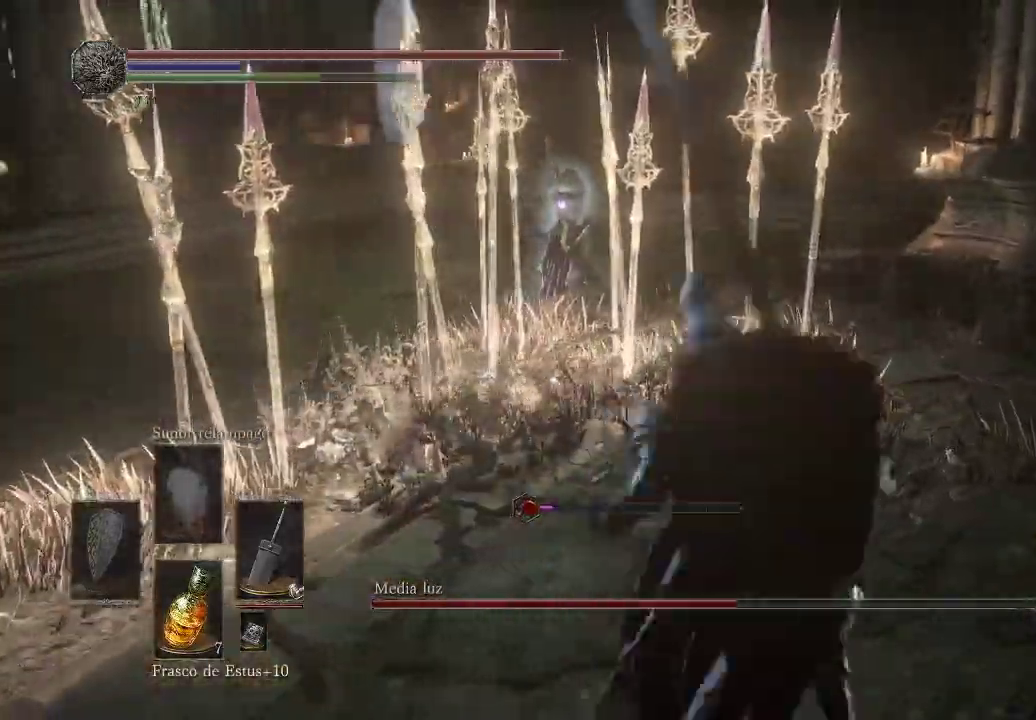
{"buttons": [], "left_stick": "up-right", "right_stick": "center", "events": [[33, "B", "down"], [100, "B", "up"], [167, "left_stick", "up-right"]]}
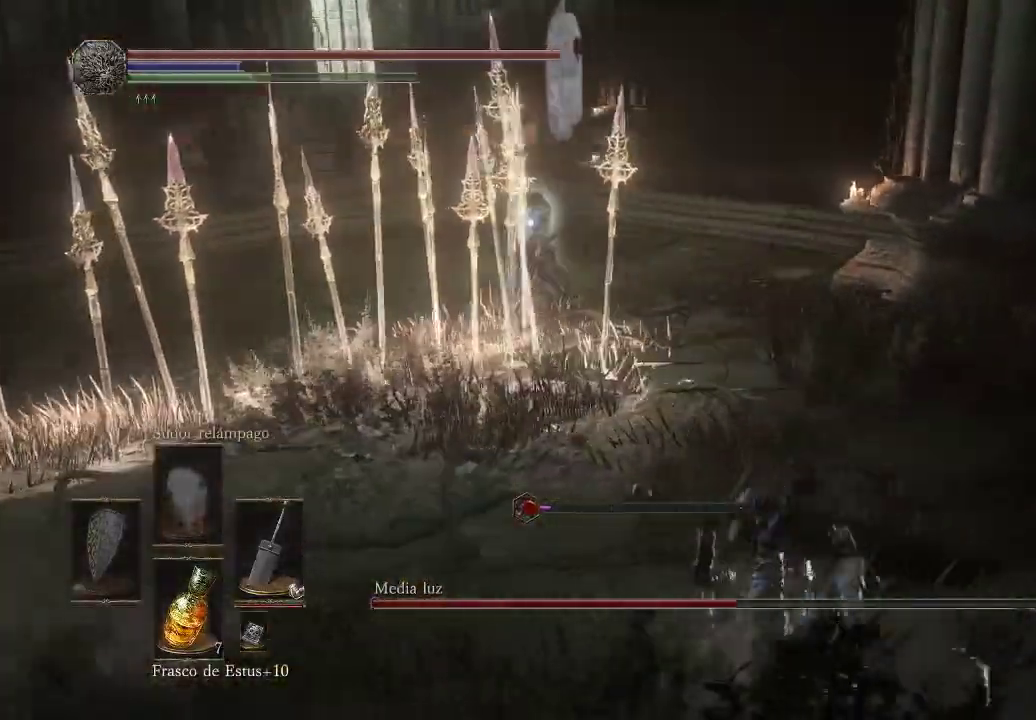
{"buttons": [], "left_stick": "up", "right_stick": "center", "events": [[83, "B", "down"], [100, "left_stick", "up"], [183, "B", "up"], [233, "B", "down"], [333, "B", "up"]]}
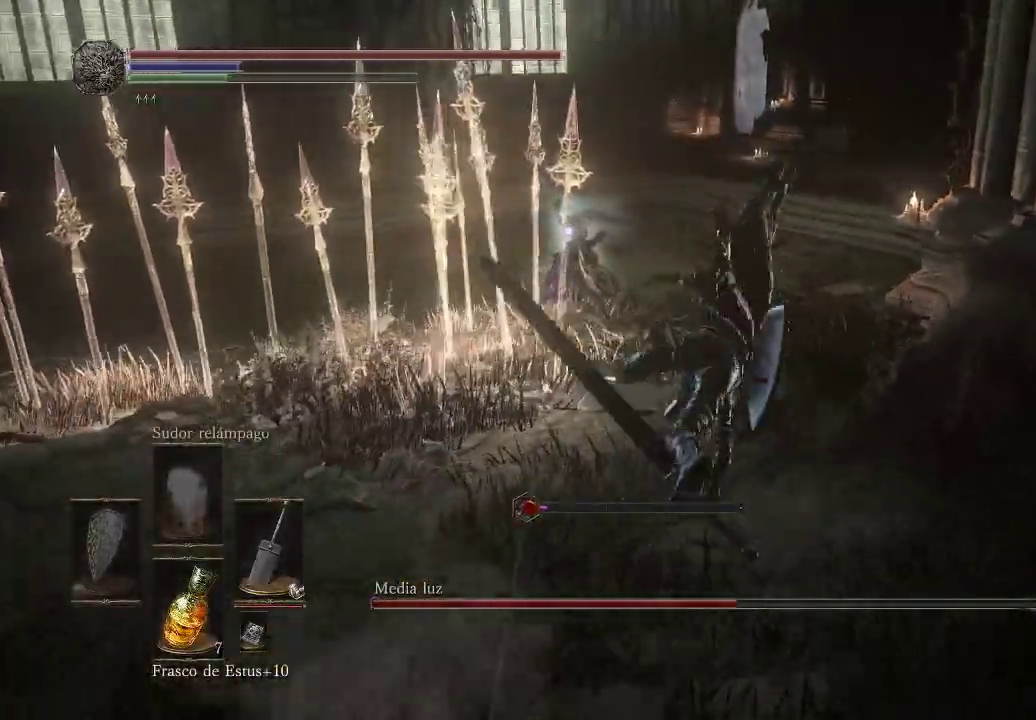
{"buttons": ["B"], "left_stick": "up-right", "right_stick": "center", "events": [[117, "left_stick", "up-right"], [300, "B", "down"], [433, "B", "up"], [467, "B", "down"]]}
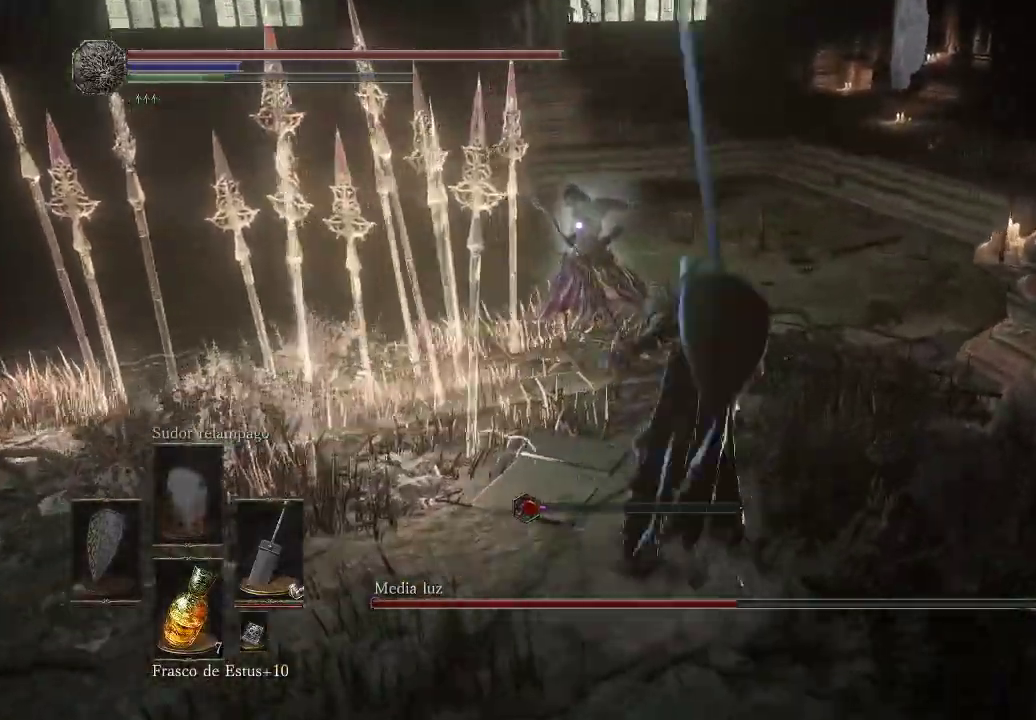
{"buttons": [], "left_stick": "up", "right_stick": "center", "events": [[50, "B", "up"], [217, "left_stick", "up"]]}
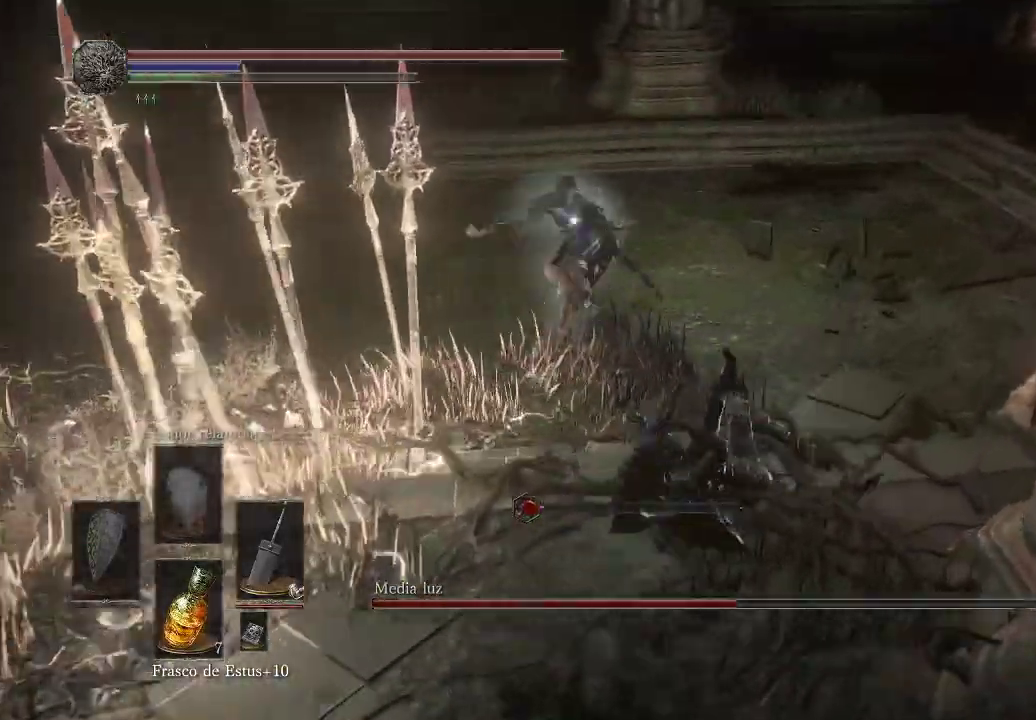
{"buttons": [], "left_stick": "up", "right_stick": "center", "events": [[67, "R1", "down"], [217, "R1", "up"]]}
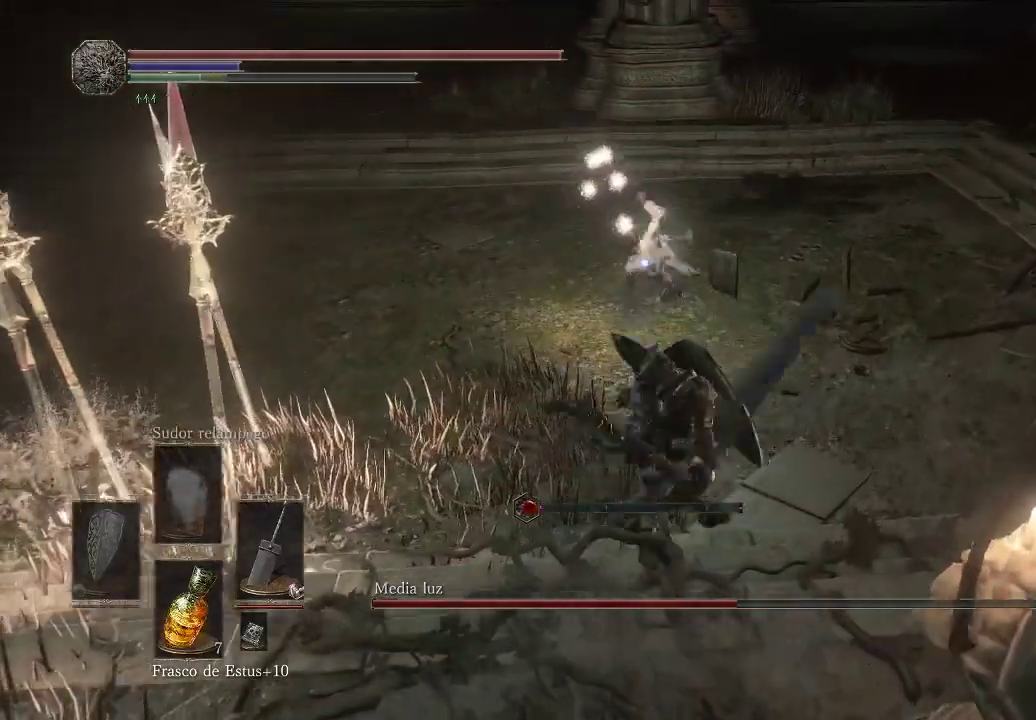
{"buttons": [], "left_stick": "up-right", "right_stick": "center", "events": [[200, "left_stick", "up-right"]]}
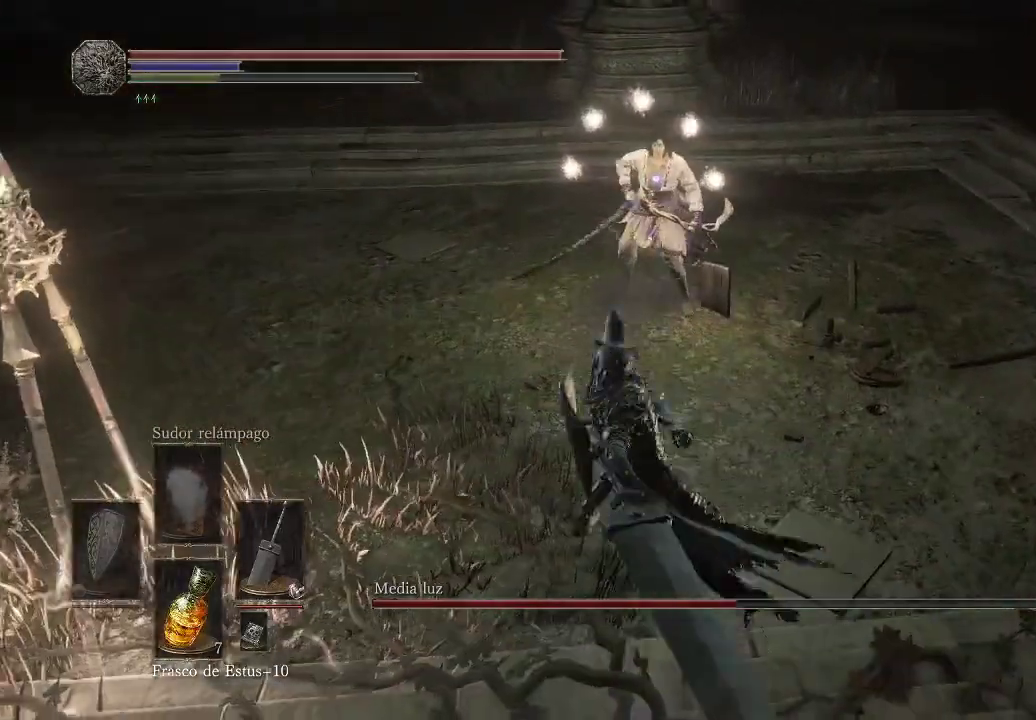
{"buttons": [], "left_stick": "right", "right_stick": "center", "events": [[167, "left_stick", "right"]]}
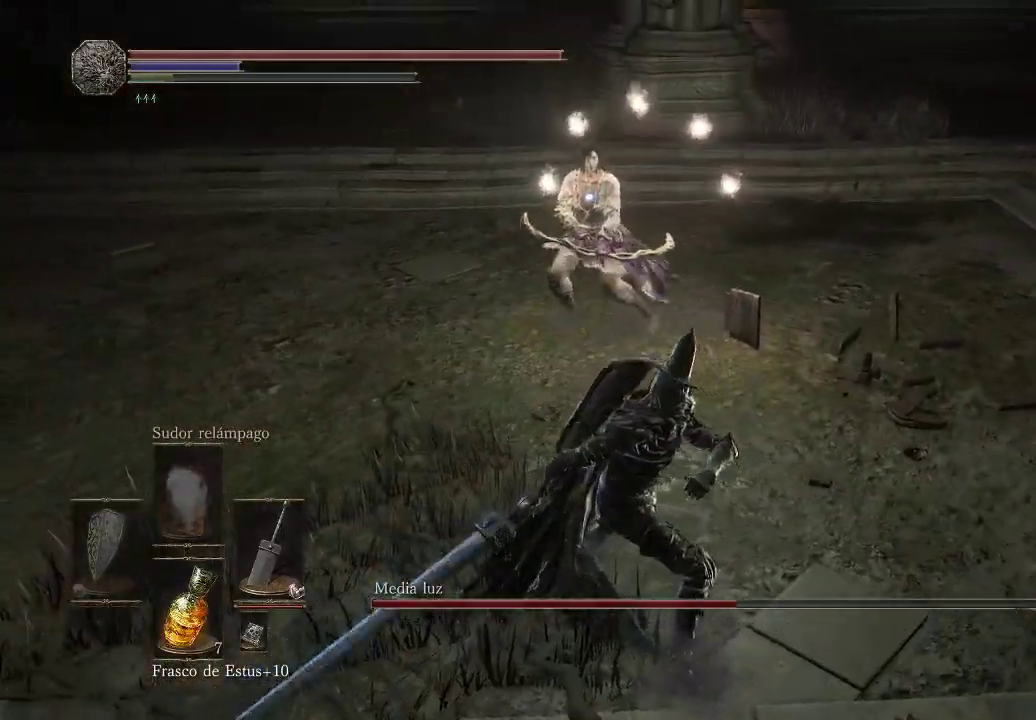
{"buttons": [], "left_stick": "up-right", "right_stick": "center", "events": [[317, "left_stick", "up-right"]]}
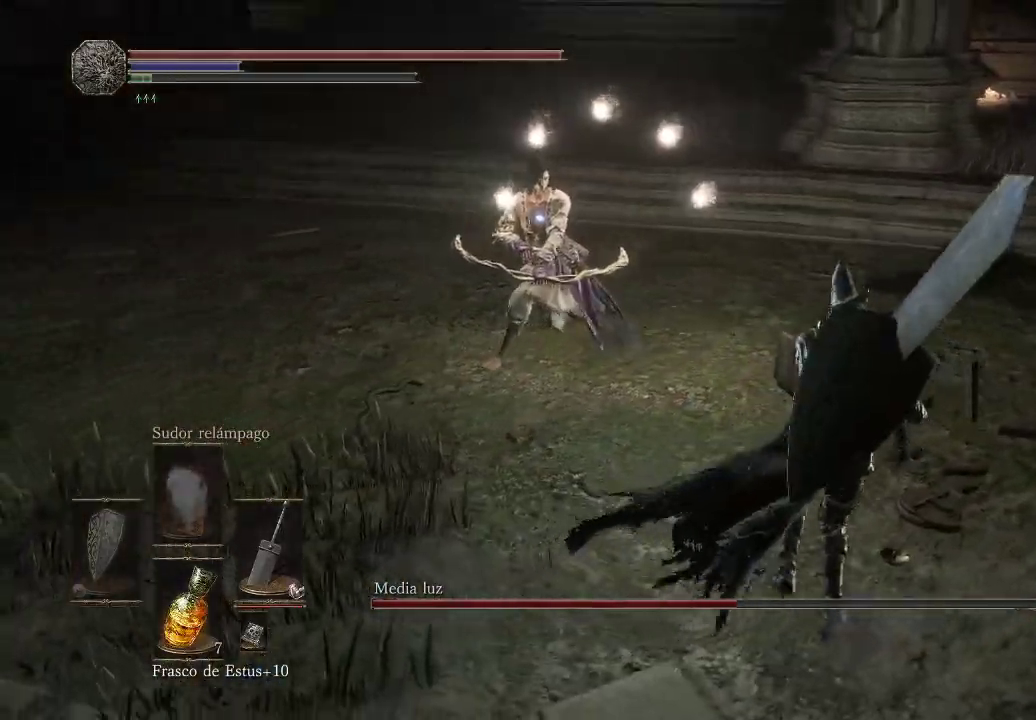
{"buttons": [], "left_stick": "up-right", "right_stick": "center", "events": [[350, "B", "down"], [417, "B", "up"]]}
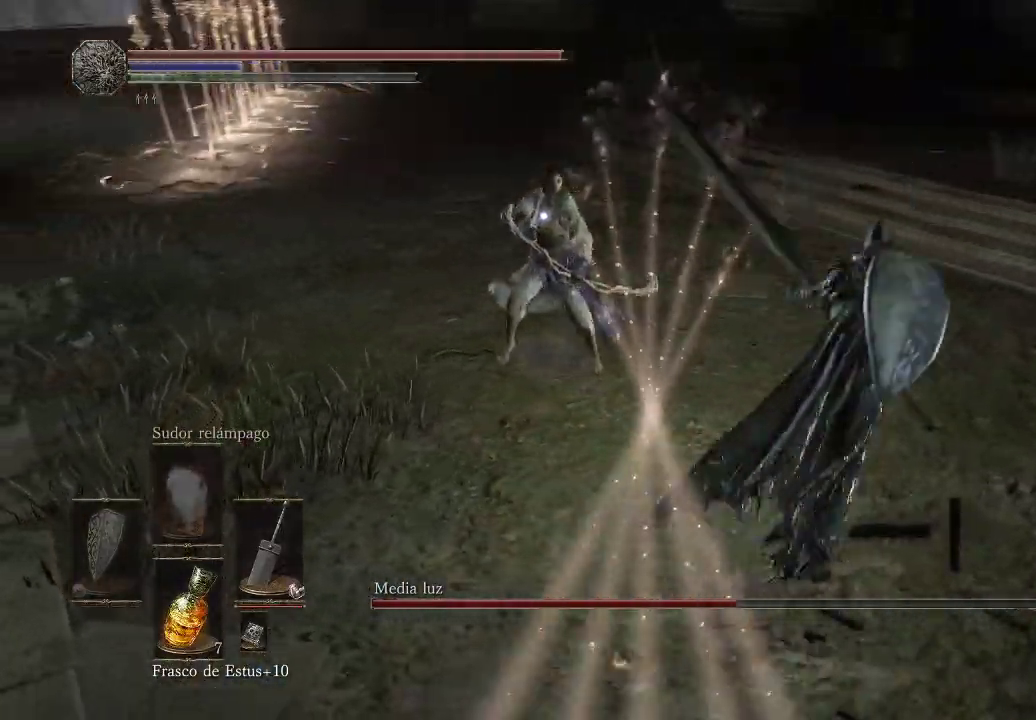
{"buttons": [], "left_stick": "up", "right_stick": "center", "events": [[183, "left_stick", "up"]]}
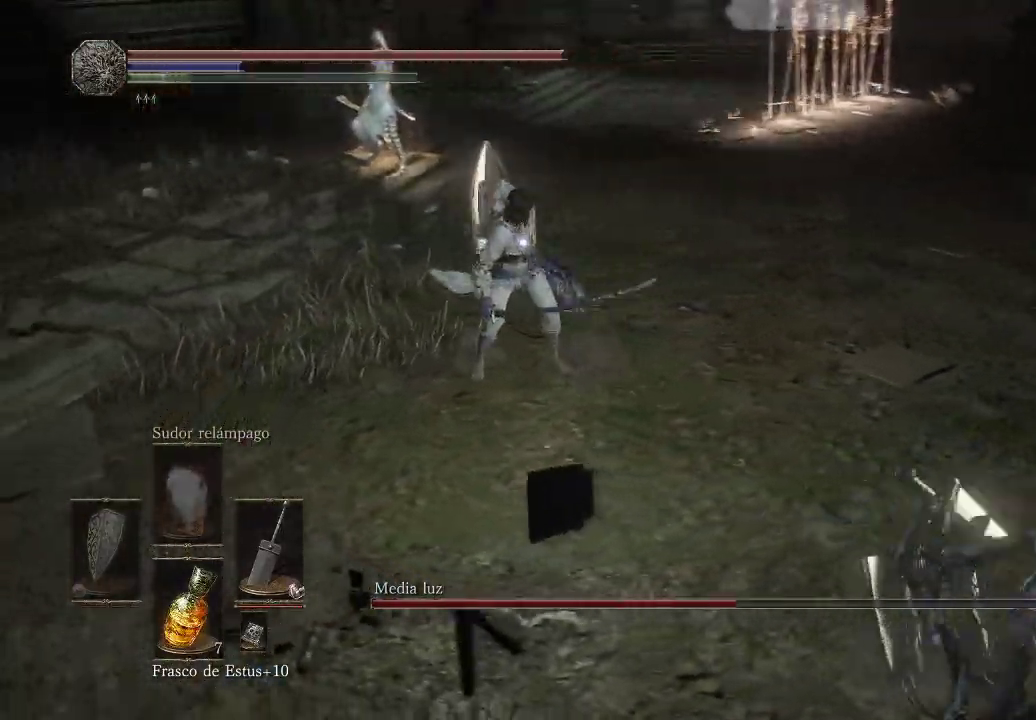
{"buttons": [], "left_stick": "up", "right_stick": "center", "events": [[67, "B", "down"], [150, "B", "up"]]}
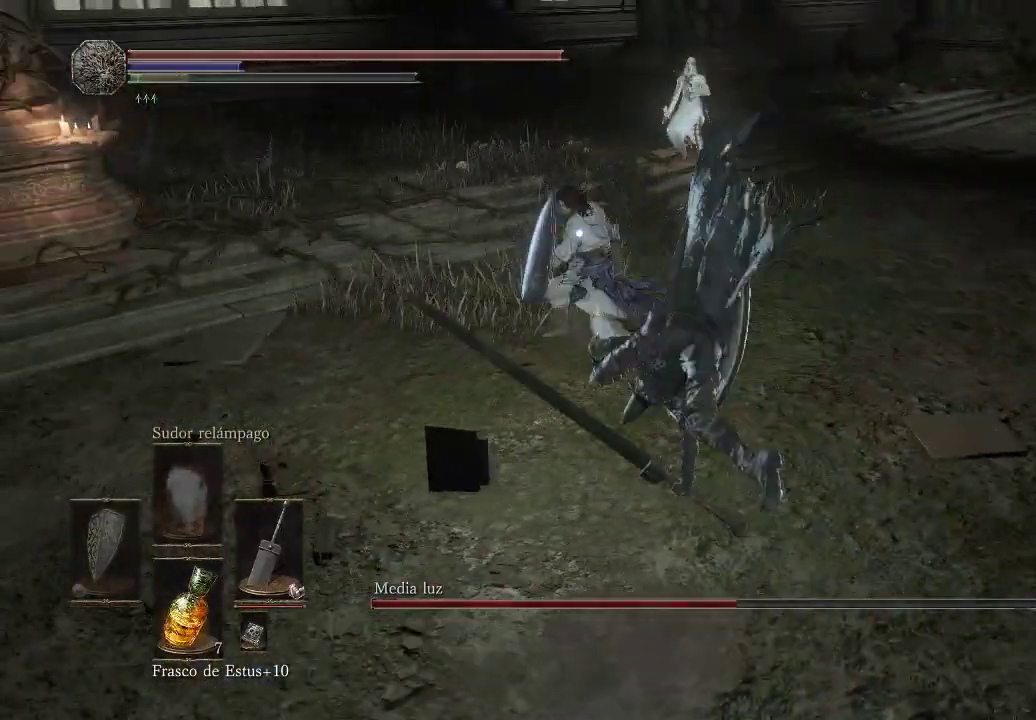
{"buttons": ["R1"], "left_stick": "up", "right_stick": "center", "events": [[83, "R1", "down"], [217, "R1", "up"], [317, "R1", "down"], [383, "R1", "up"], [483, "R1", "down"]]}
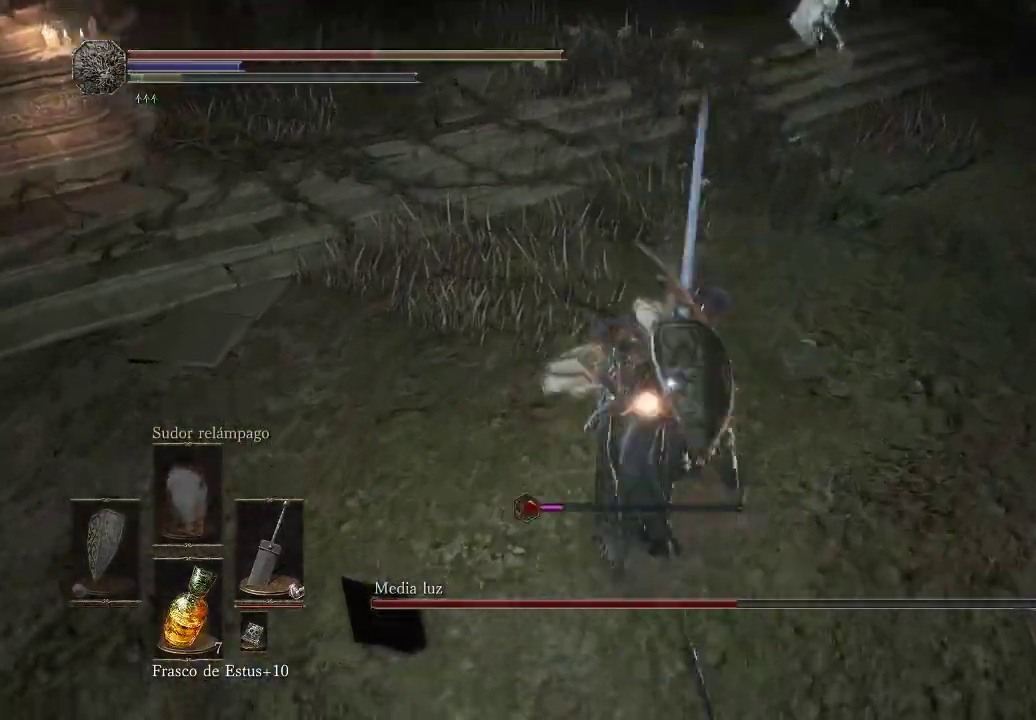
{"buttons": [], "left_stick": "up-left", "right_stick": "center", "events": [[83, "R1", "up"], [183, "R1", "down"], [300, "R1", "up"], [400, "left_stick", "up-left"]]}
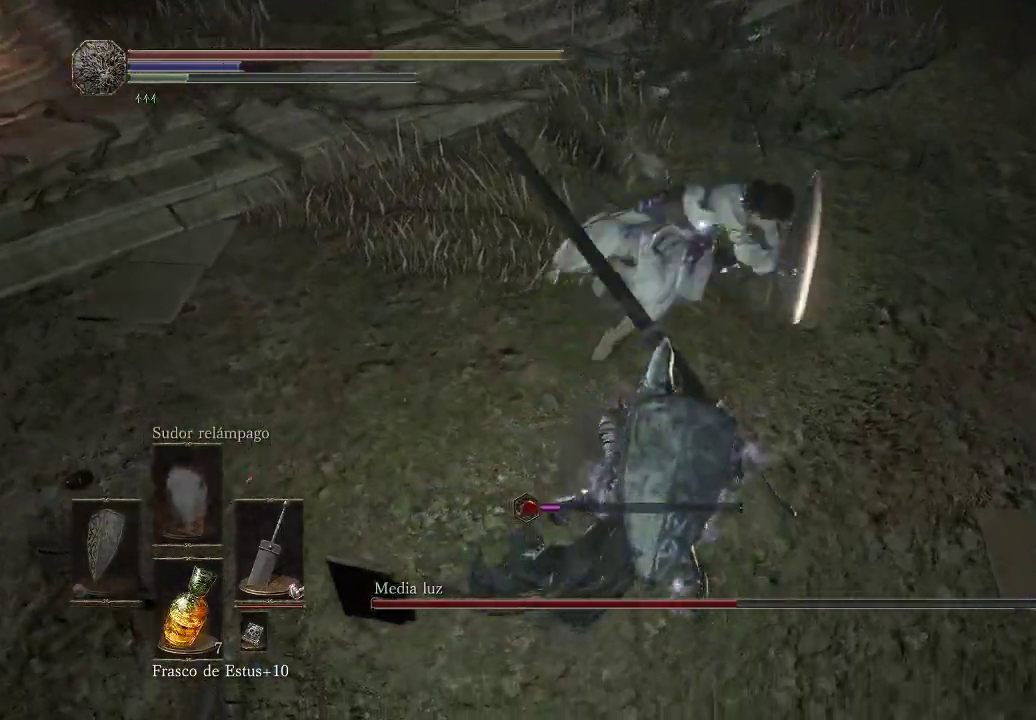
{"buttons": ["R1"], "left_stick": "up", "right_stick": "center", "events": [[33, "R1", "down"], [150, "R1", "up"], [267, "left_stick", "up"], [483, "R1", "down"]]}